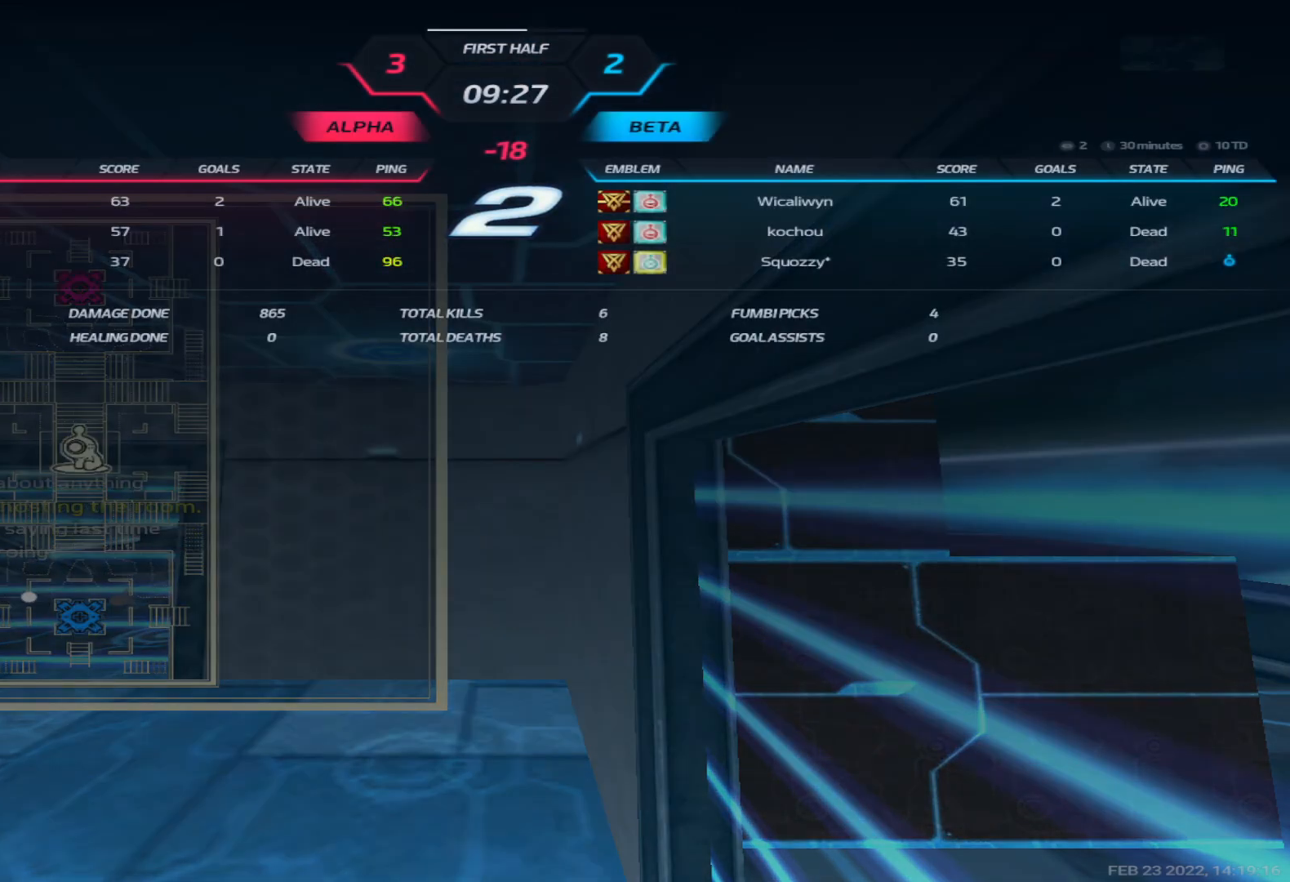
Gameplay with keyboard; each line is a JSON object with the keys held at the frame after it. "events" lists presses ("down") and releases ("up") of "1", "2", "3", "4", "5", "a", "alt", "b", "c", "ctrl", "d", "e", "f", "g", "q", "r", "s", "shift", "space", "t", "tab", "v", "w", "x" and "z" between this image and that frame as [ms after this image, input, new state], when the widget could be followed in between. No other keys are recorded. Mouse input is not recorded.
{"keys": ["tab"], "events": []}
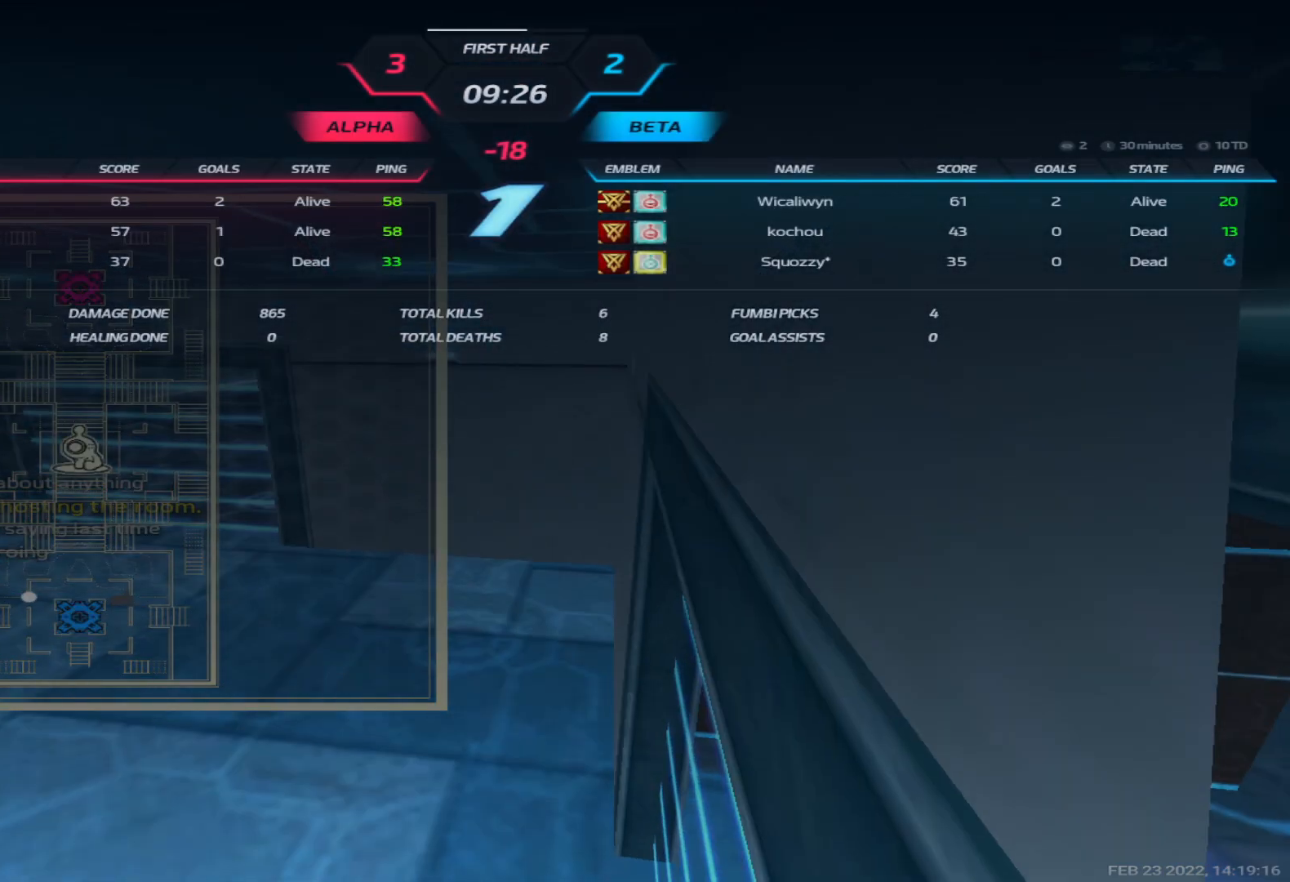
{"keys": ["d"], "events": [[117, "tab", "up"], [250, "d", "down"]]}
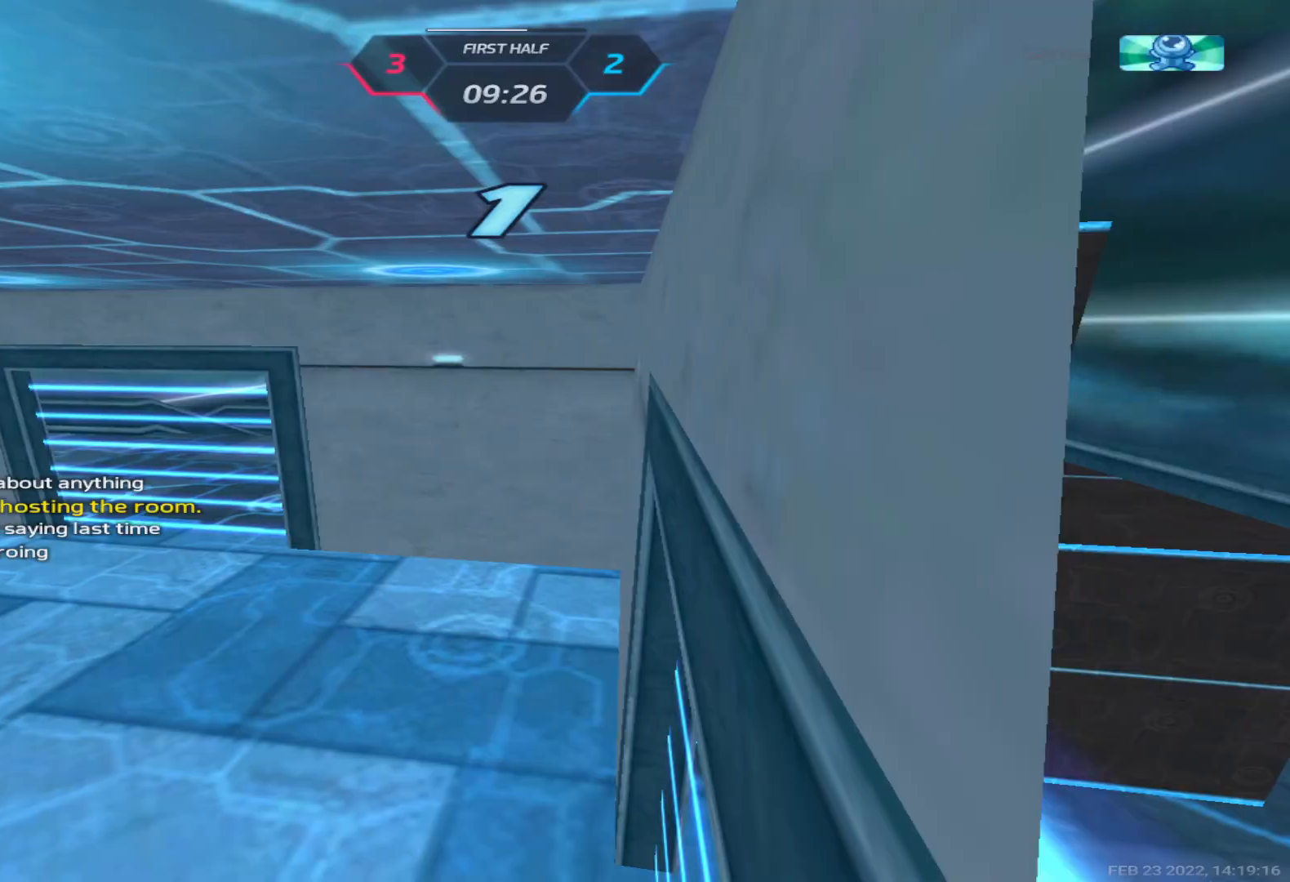
{"keys": ["d", "w"], "events": [[50, "w", "down"], [133, "w", "up"], [183, "w", "down"], [300, "w", "up"], [333, "w", "down"]]}
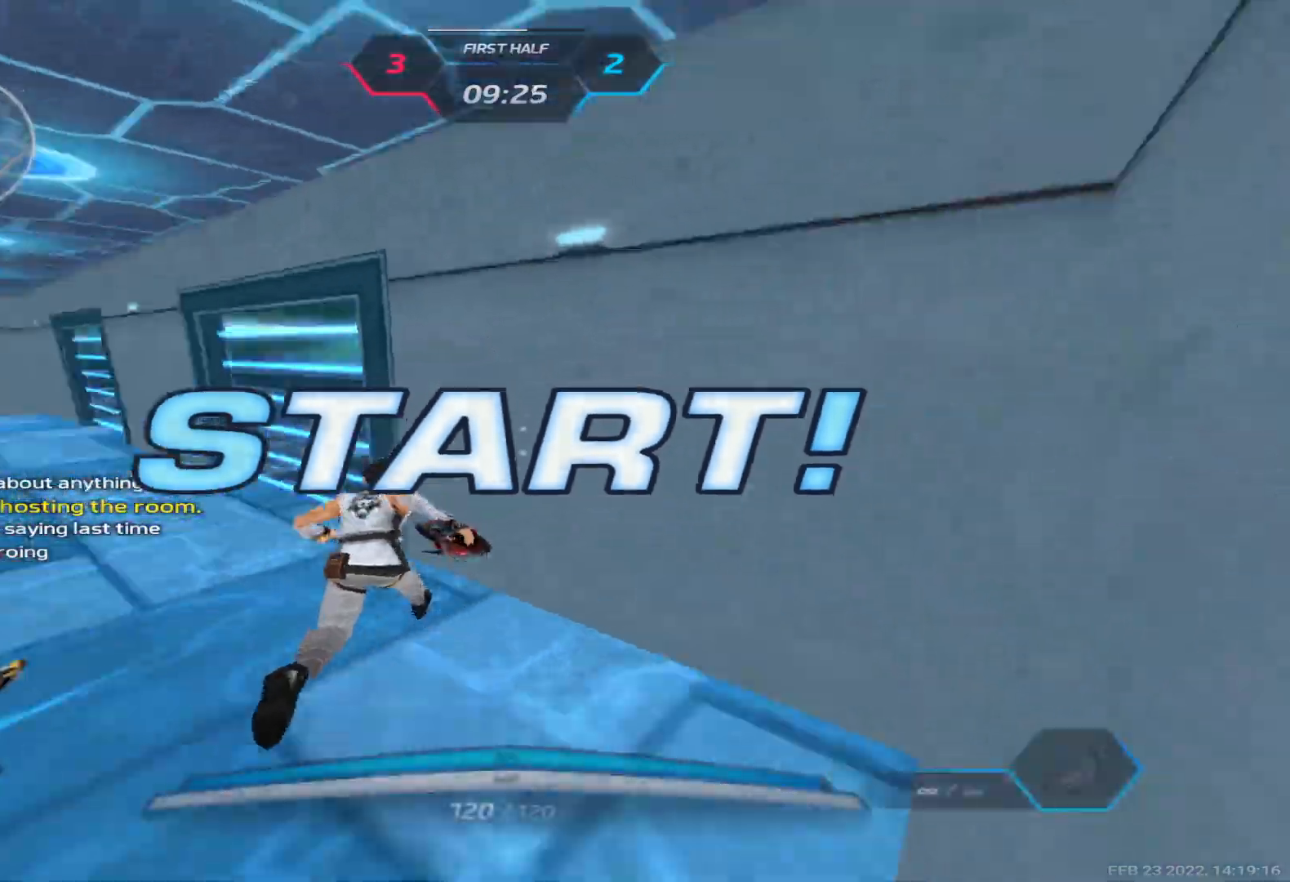
{"keys": ["d", "w"], "events": []}
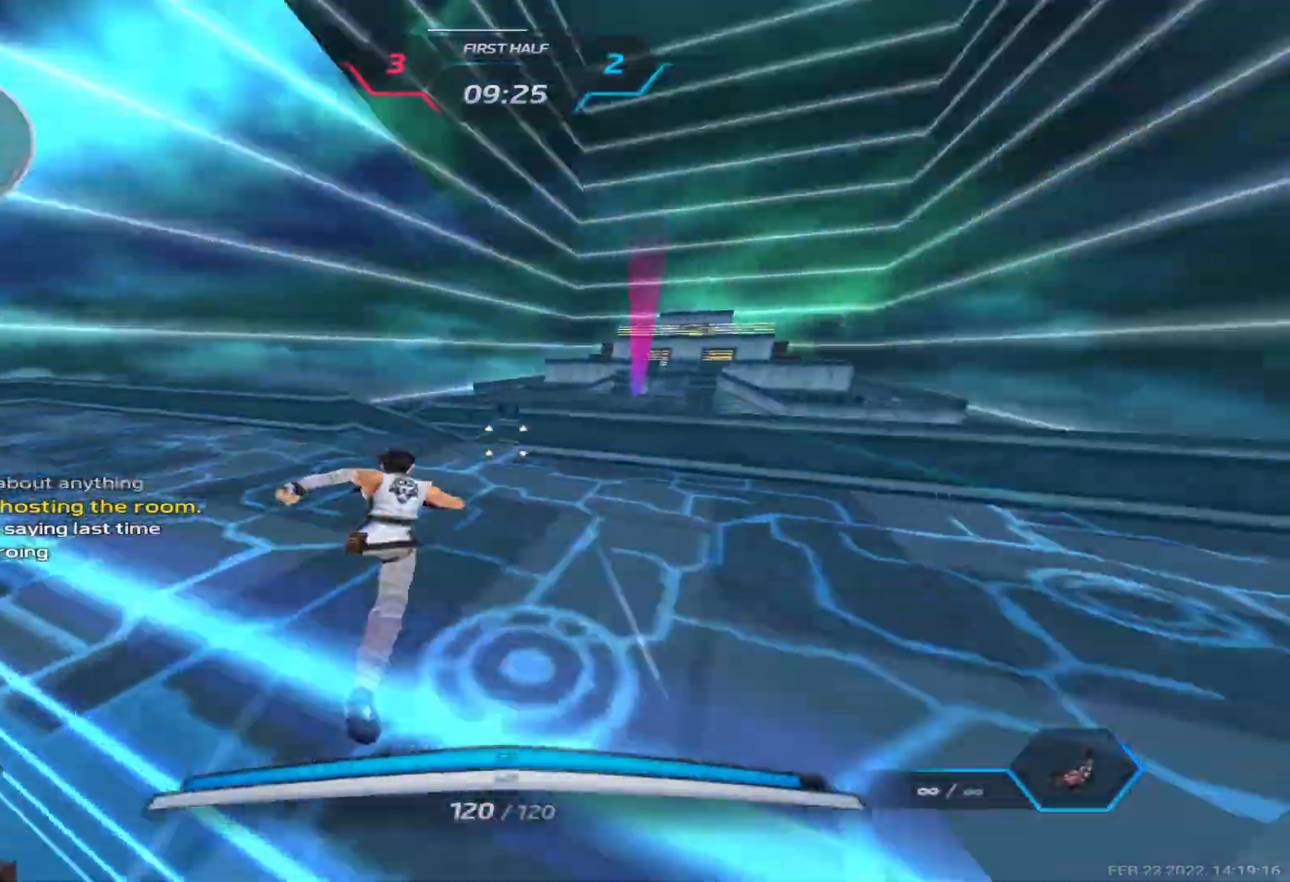
{"keys": ["d", "w"], "events": []}
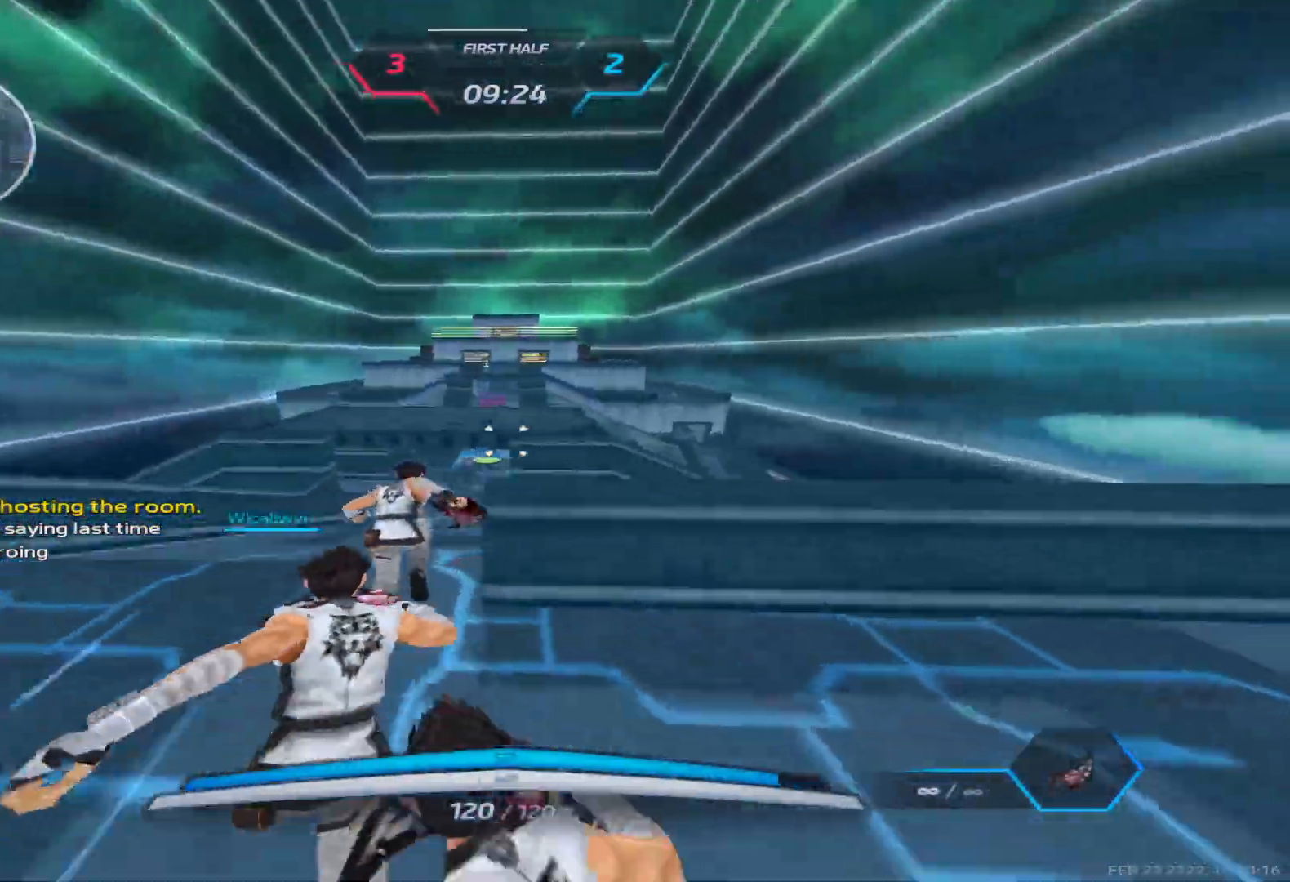
{"keys": ["w"], "events": [[250, "d", "up"]]}
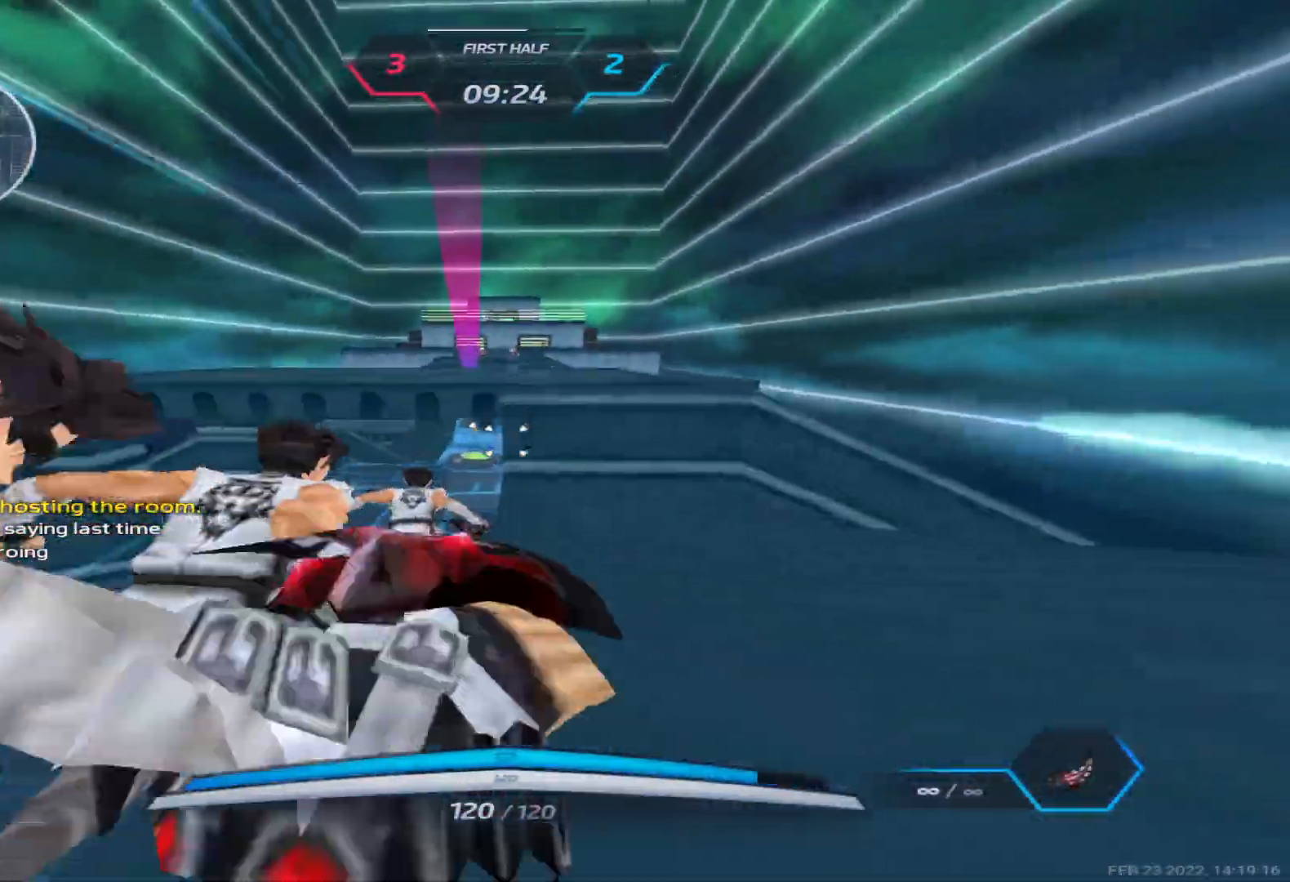
{"keys": ["w"], "events": []}
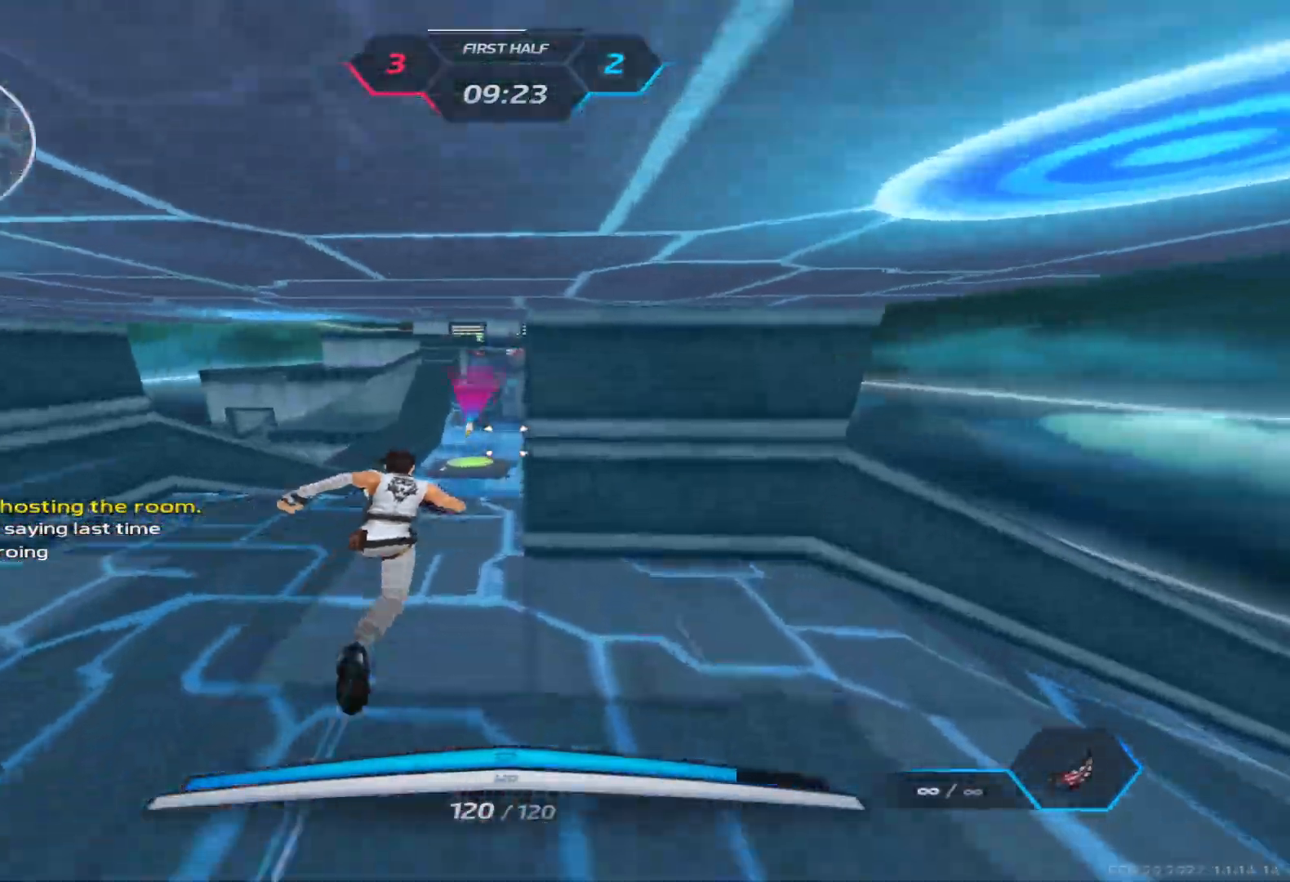
{"keys": ["w"], "events": []}
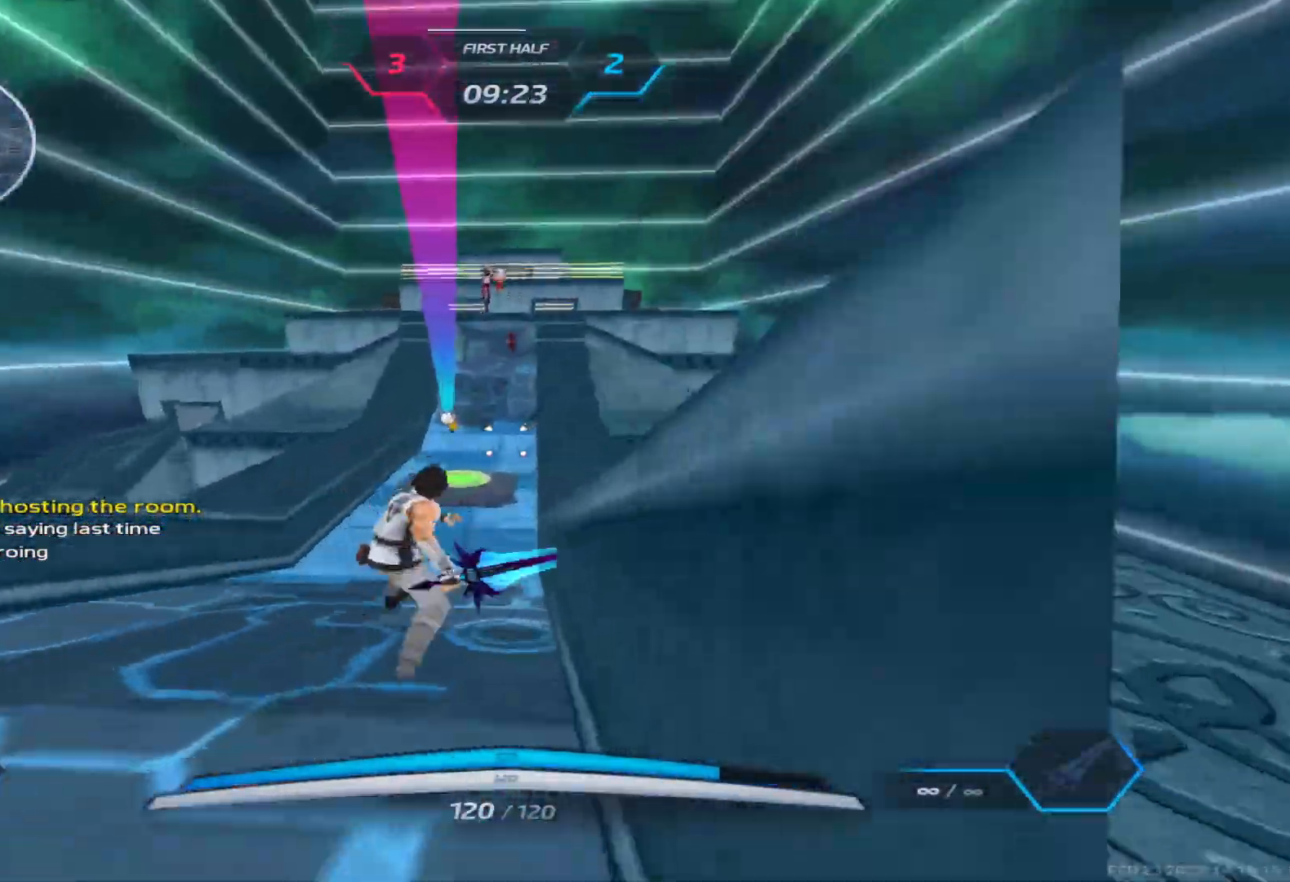
{"keys": ["w"], "events": []}
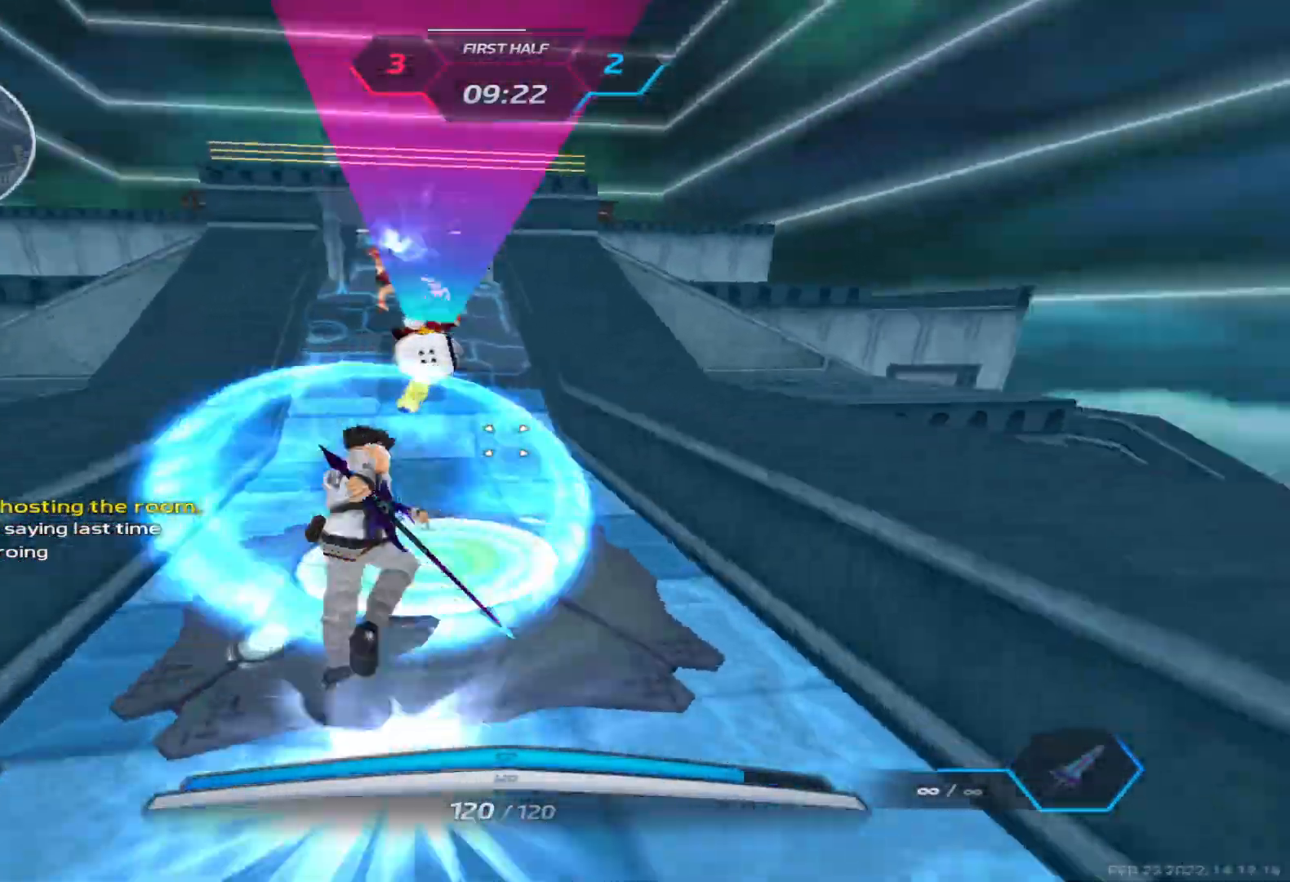
{"keys": ["d", "space"], "events": [[83, "d", "down"], [117, "w", "up"], [167, "space", "down"], [250, "space", "up"], [333, "space", "down"], [417, "space", "up"], [500, "space", "down"]]}
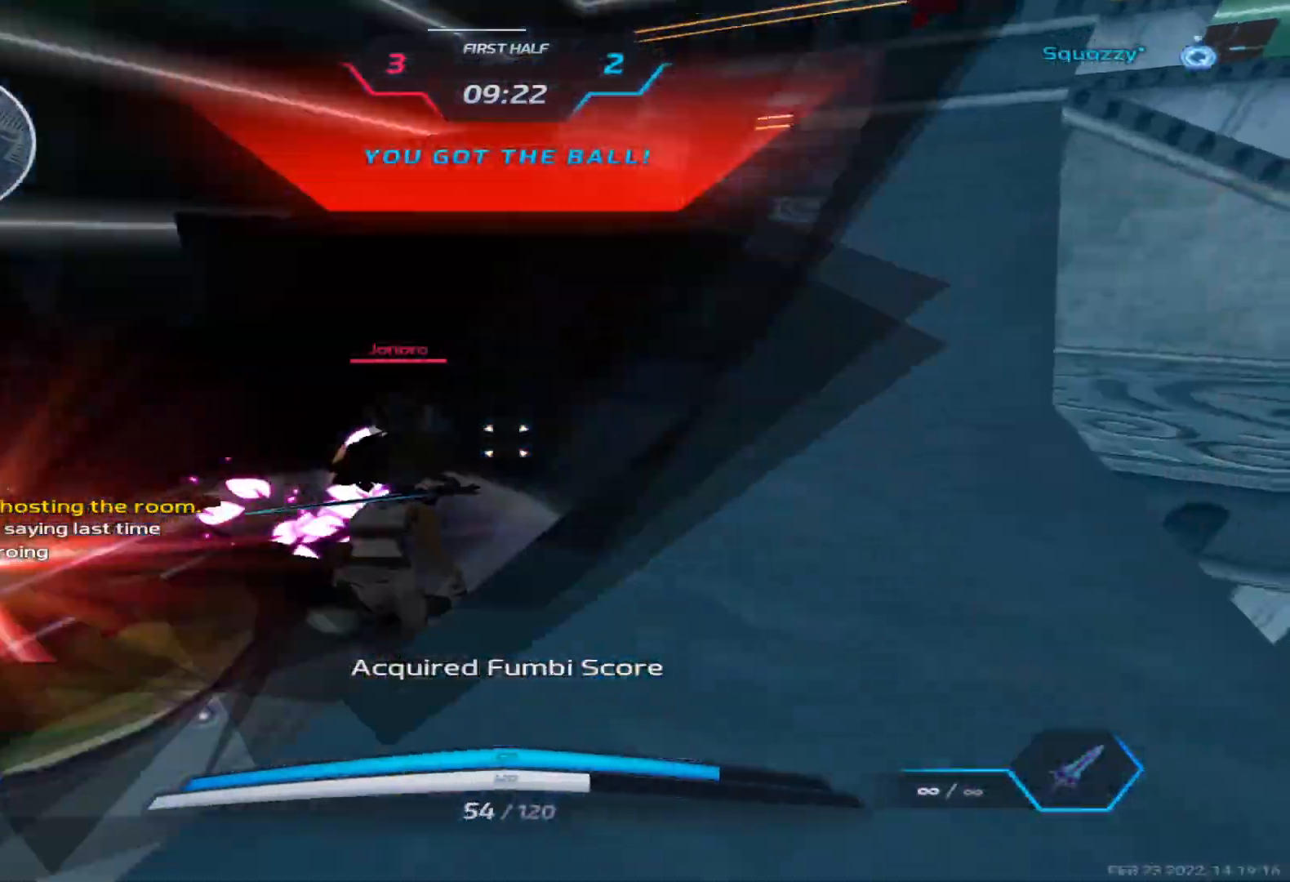
{"keys": ["w"], "events": [[83, "space", "up"], [183, "space", "down"], [283, "space", "up"], [317, "w", "down"], [367, "d", "up"], [383, "w", "up"], [417, "space", "down"], [433, "w", "down"], [500, "space", "up"]]}
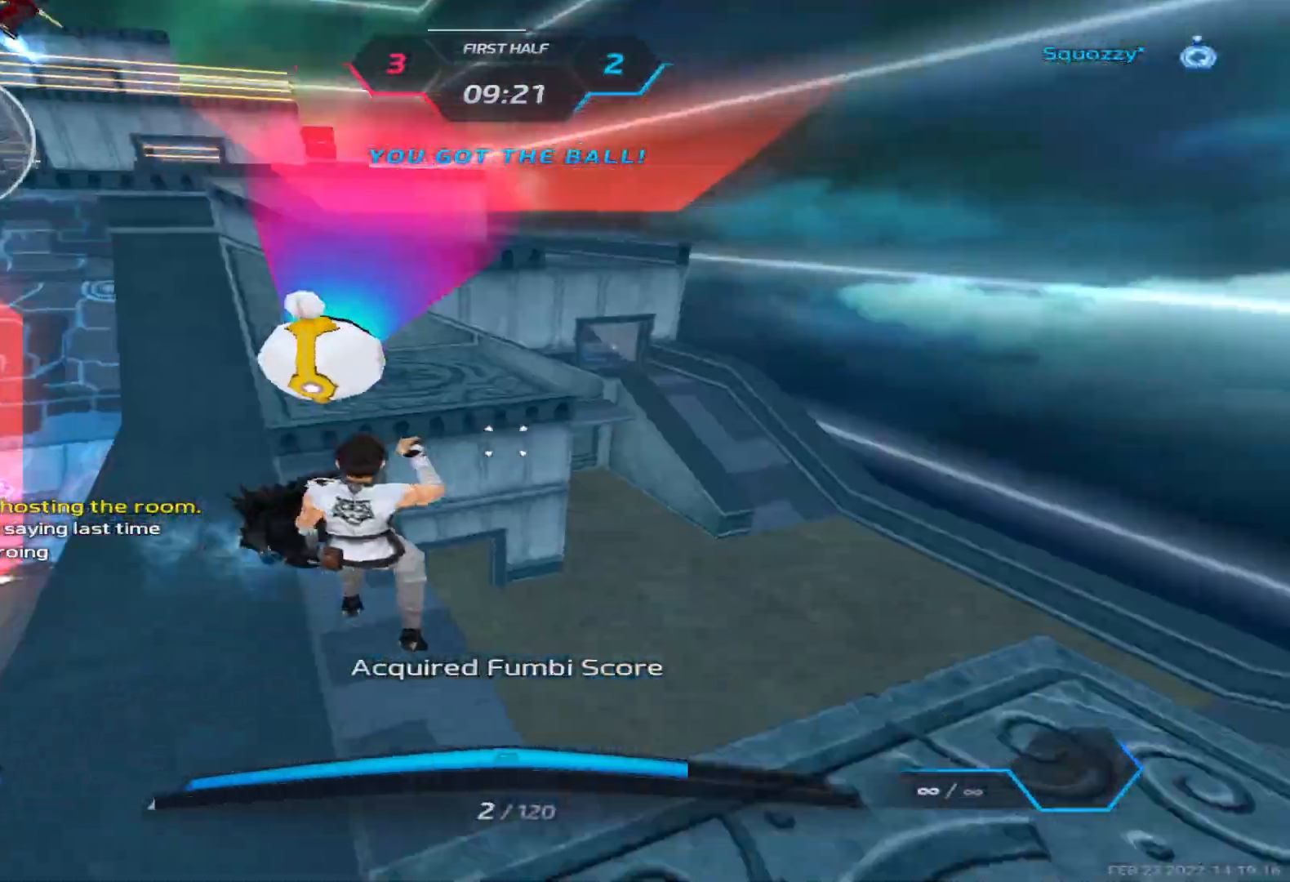
{"keys": ["d"], "events": [[350, "w", "up"], [367, "d", "down"]]}
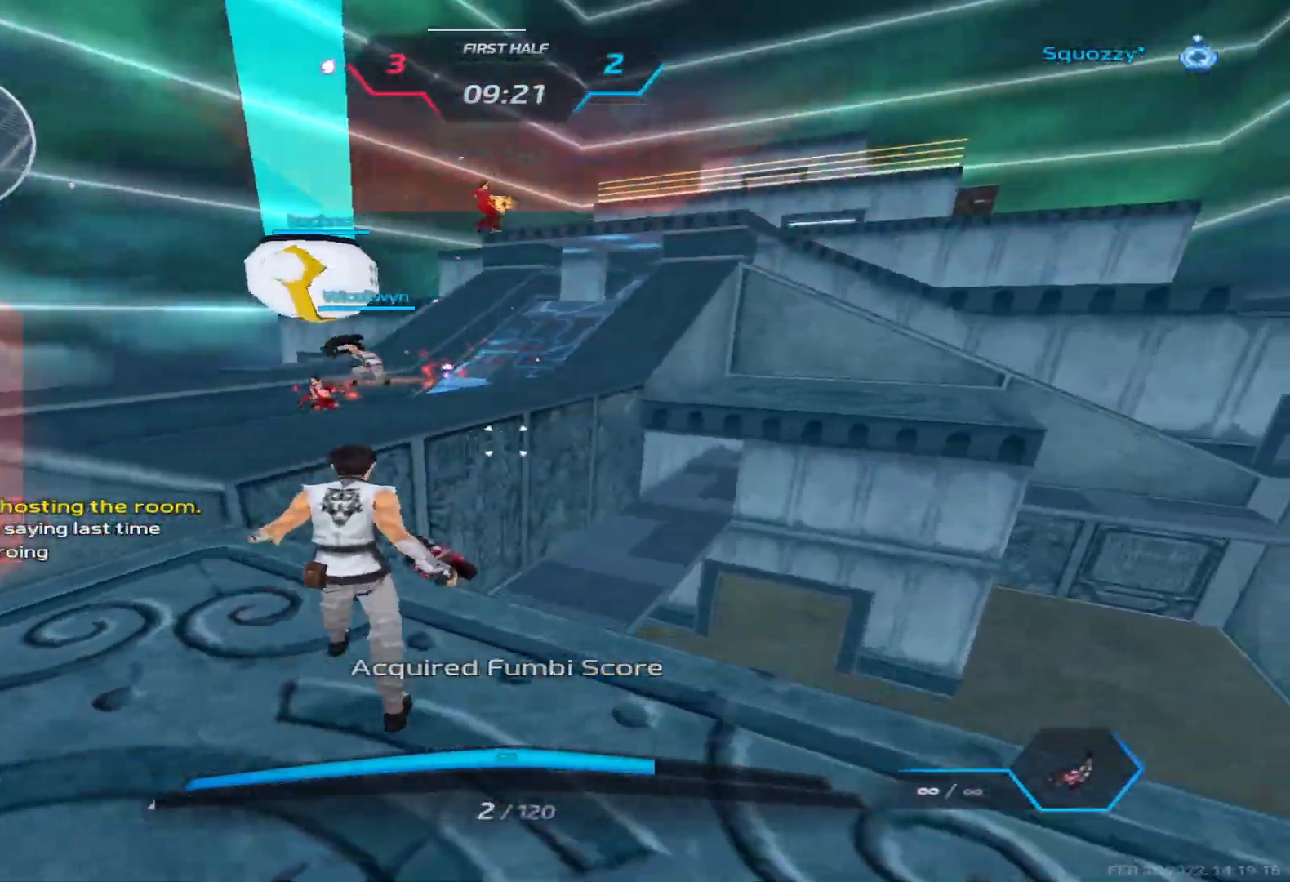
{"keys": ["d"], "events": [[167, "s", "down"], [250, "space", "down"], [400, "space", "up"], [500, "s", "up"]]}
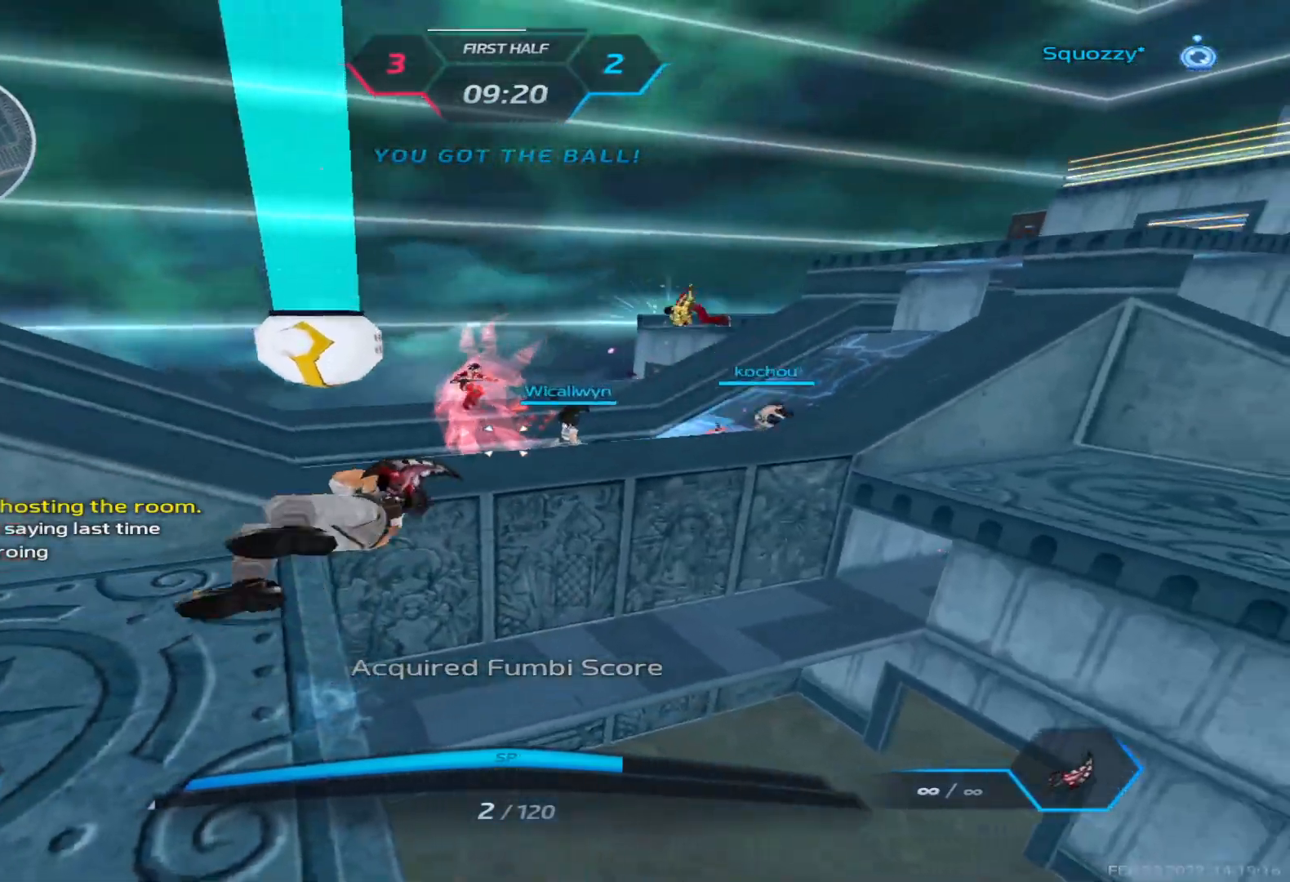
{"keys": ["w"], "events": [[67, "d", "up"], [383, "w", "down"]]}
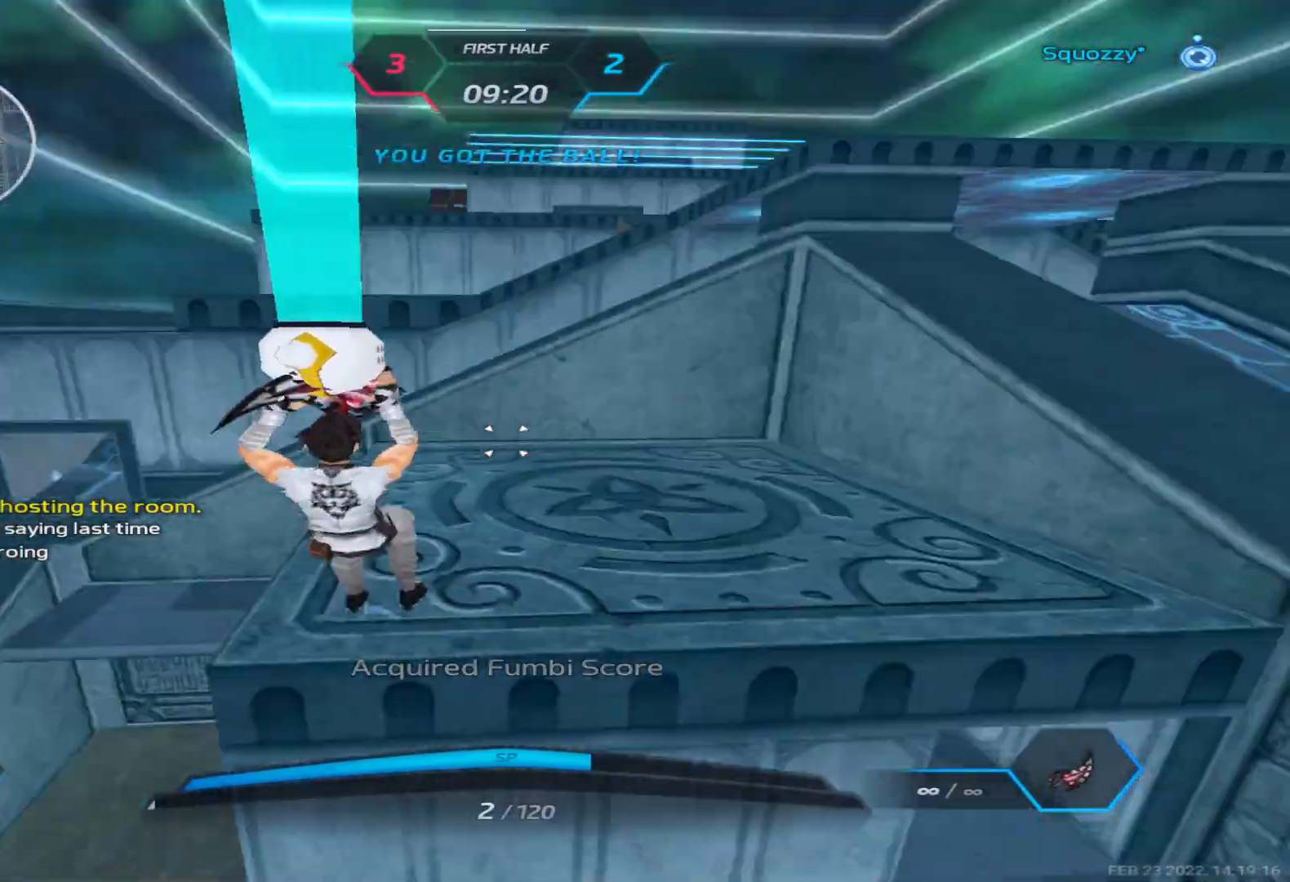
{"keys": ["d", "w"], "events": [[50, "space", "down"], [100, "space", "up"], [167, "space", "down"], [200, "d", "down"], [333, "space", "up"]]}
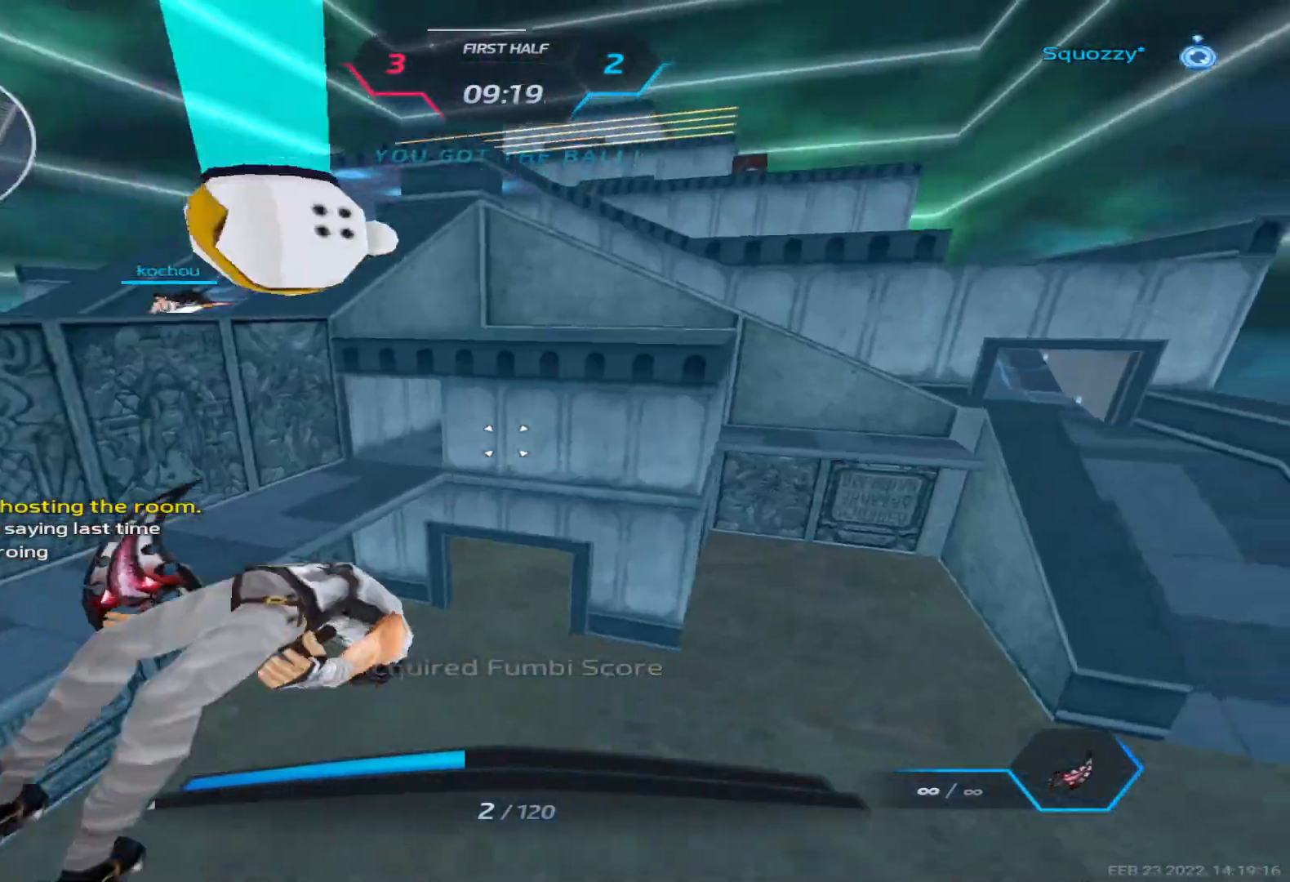
{"keys": ["d", "w"], "events": []}
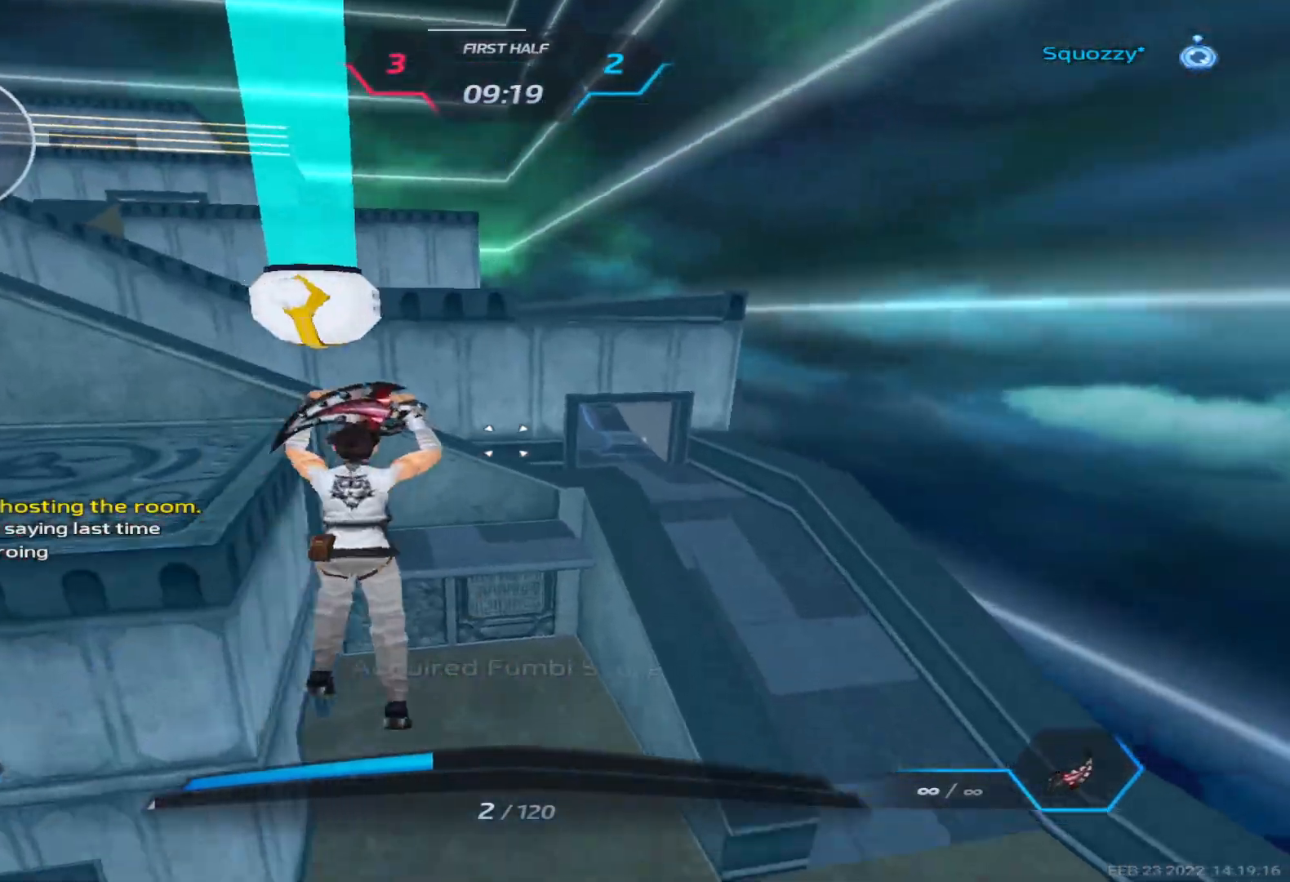
{"keys": ["d", "w"], "events": [[50, "w", "up"], [233, "space", "down"], [350, "space", "up"], [467, "w", "down"]]}
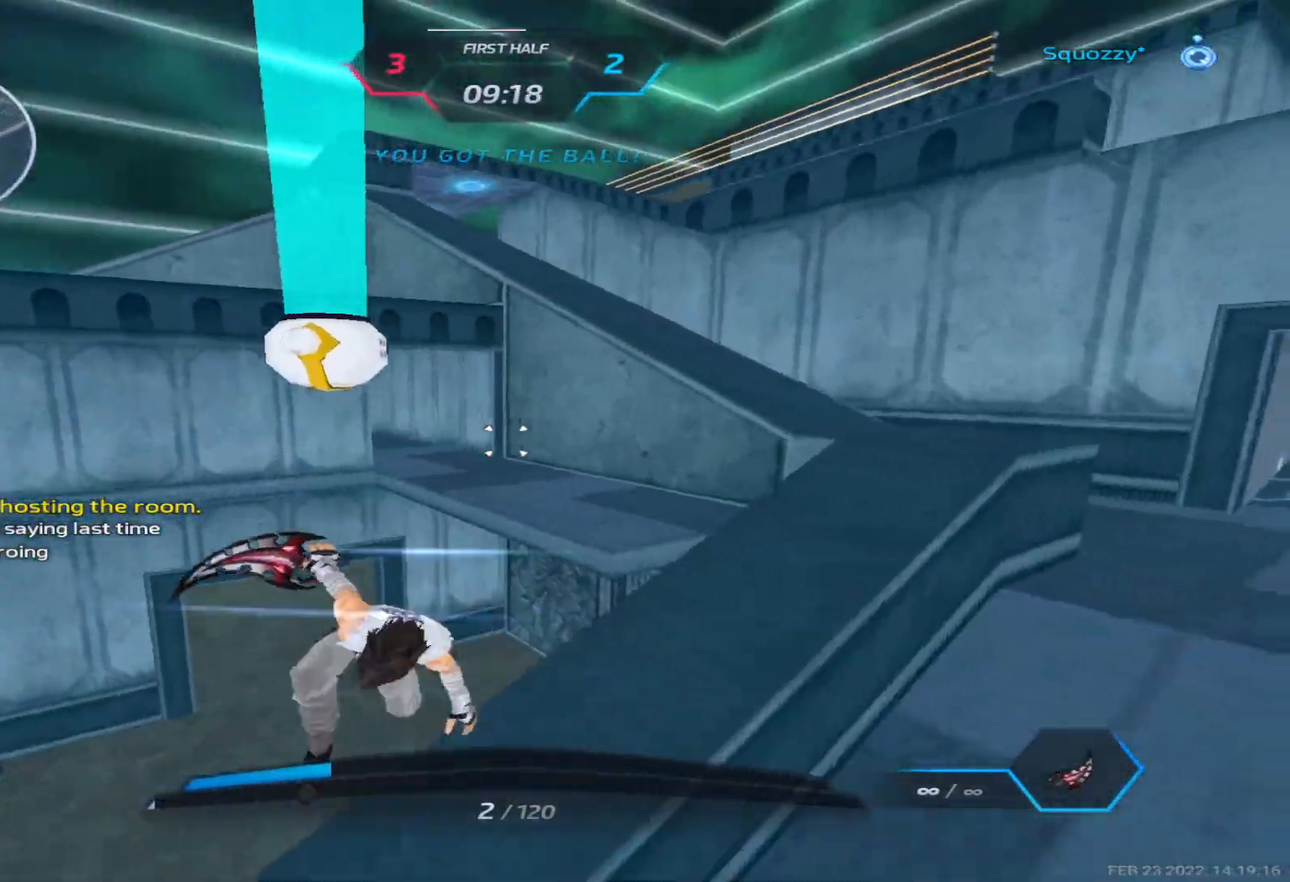
{"keys": ["d", "w"], "events": [[83, "space", "down"], [117, "w", "up"], [167, "w", "down"], [200, "space", "up"]]}
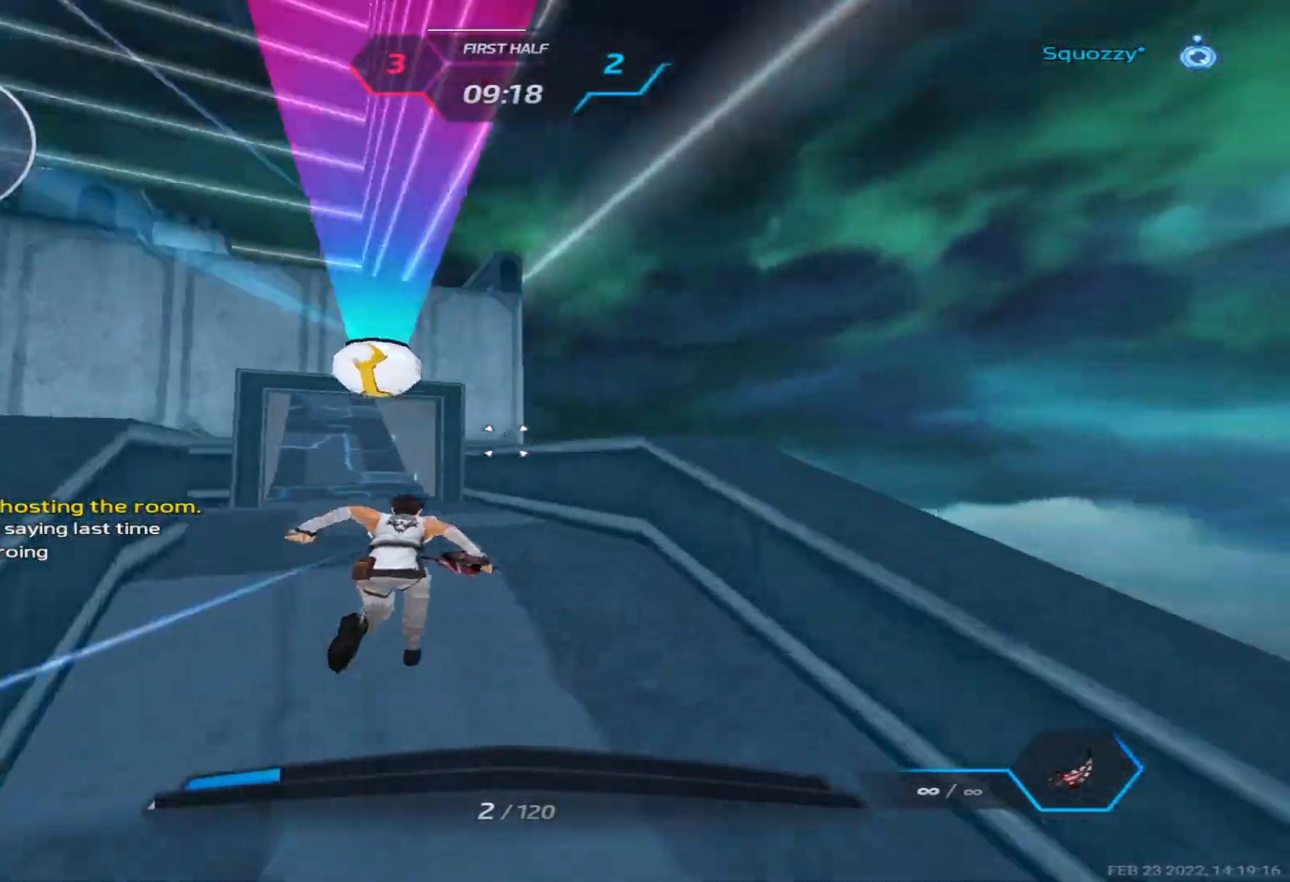
{"keys": ["d", "w"], "events": []}
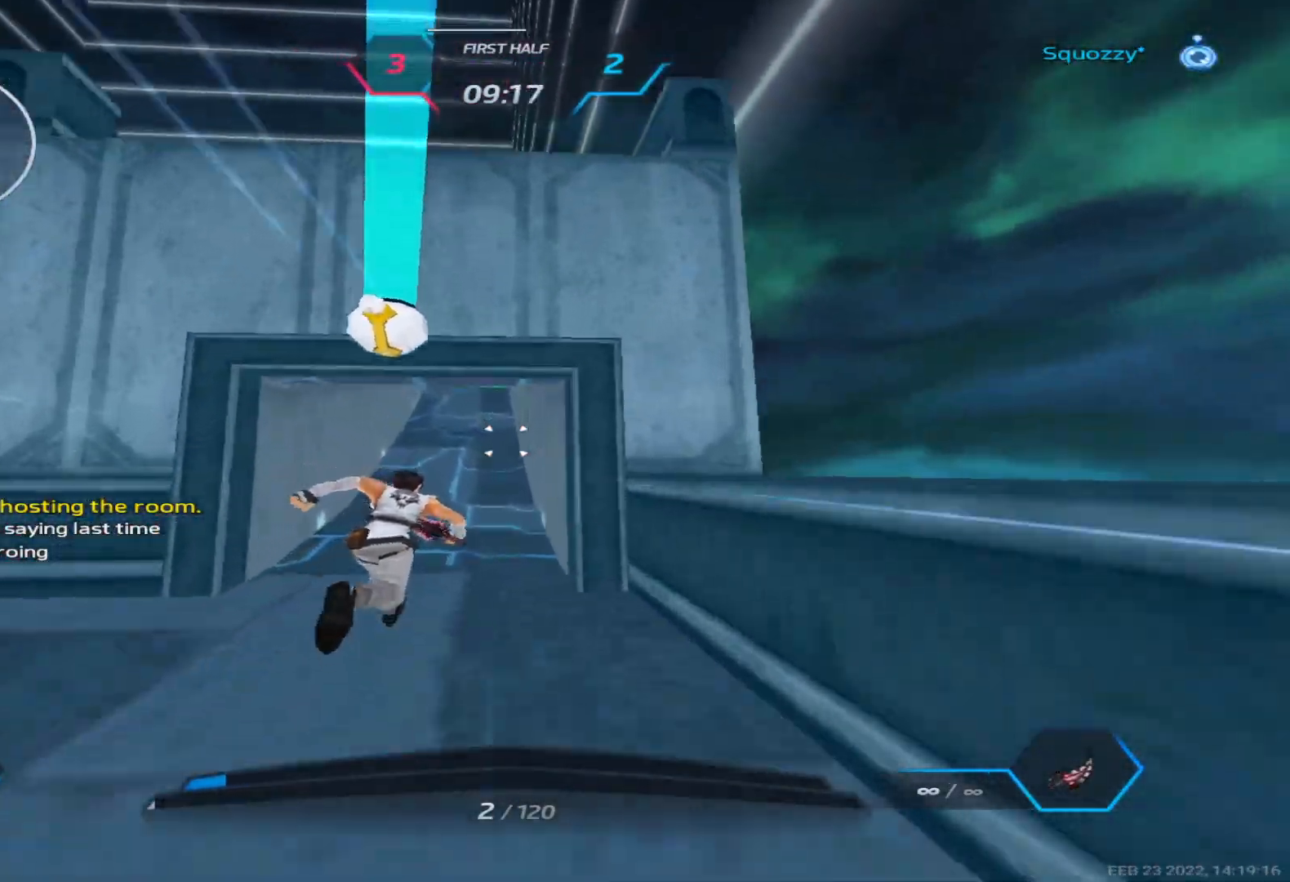
{"keys": ["2", "a"], "events": [[17, "d", "up"], [333, "a", "down"], [383, "w", "up"], [400, "space", "down"], [467, "2", "down"], [467, "space", "up"]]}
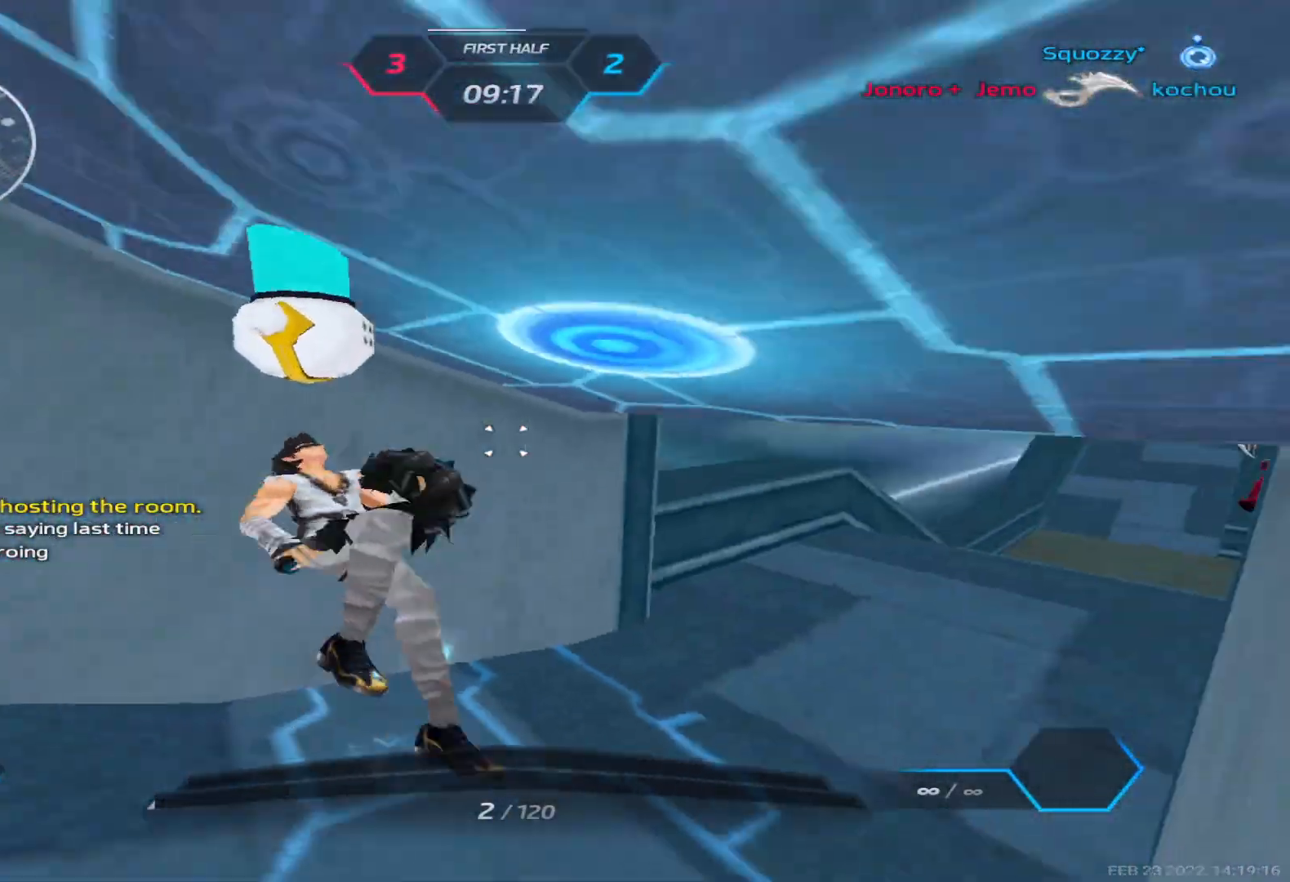
{"keys": ["a"], "events": [[17, "2", "up"]]}
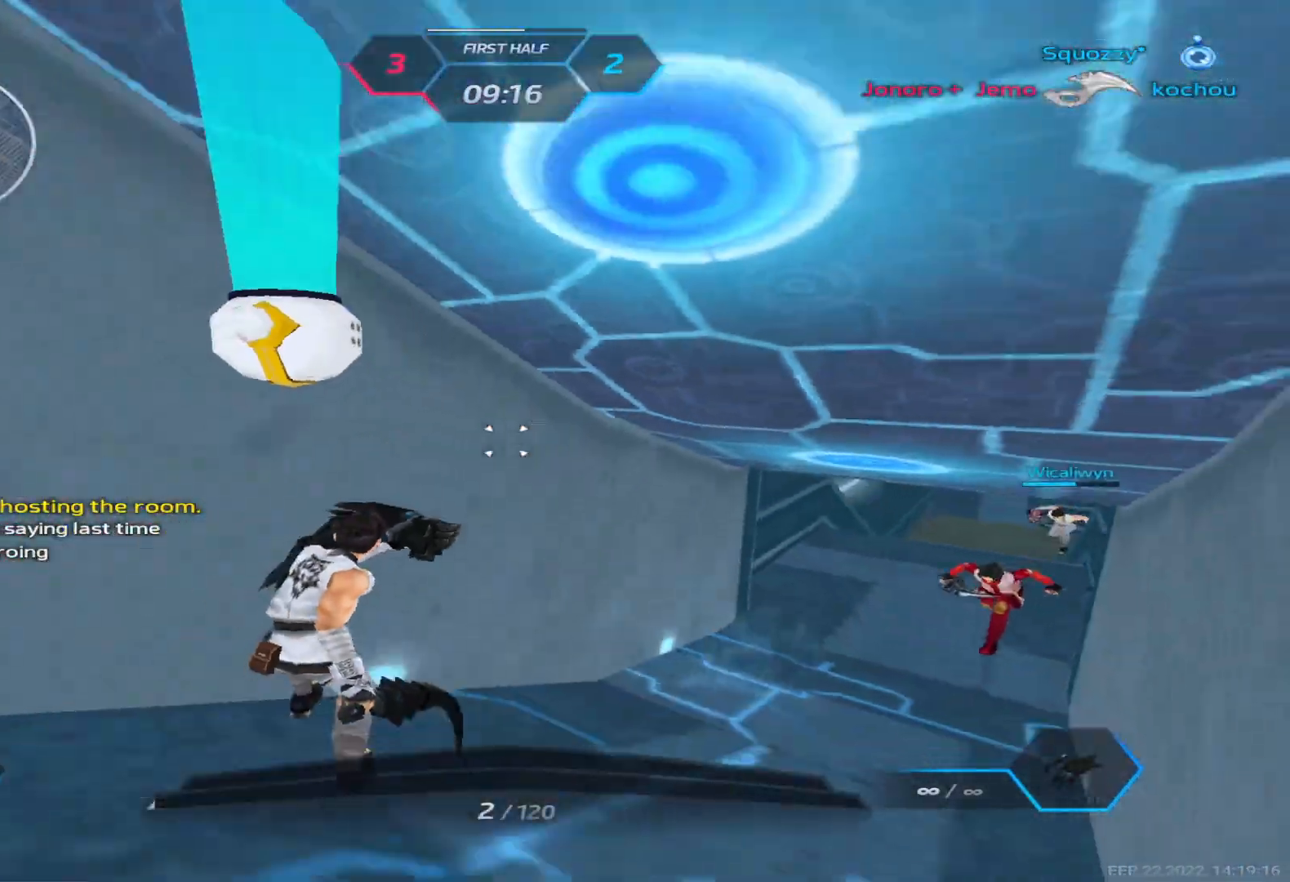
{"keys": ["a"], "events": [[417, "space", "down"], [500, "space", "up"]]}
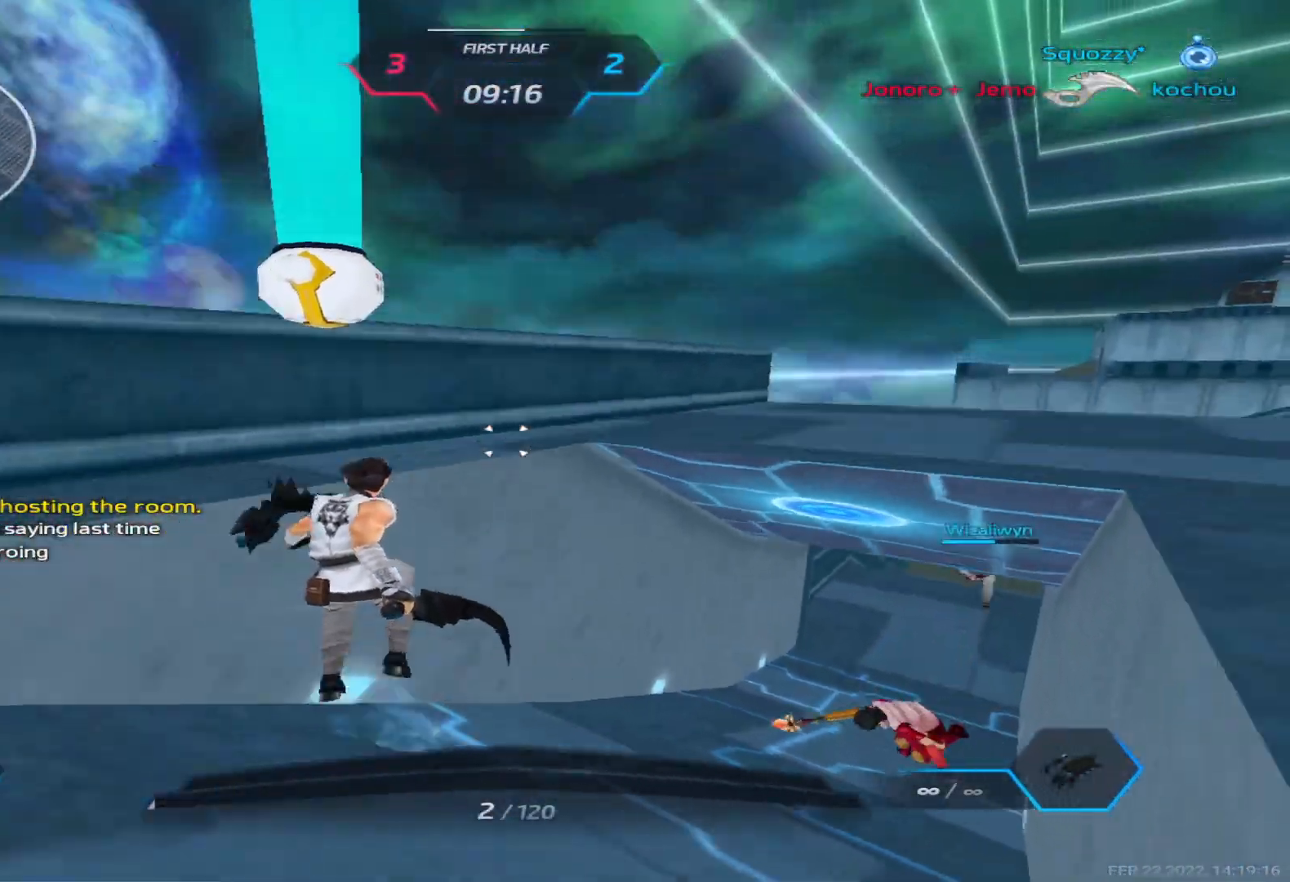
{"keys": ["a", "space"], "events": [[150, "s", "down"], [250, "space", "down"], [300, "space", "up"], [400, "s", "up"], [417, "space", "down"]]}
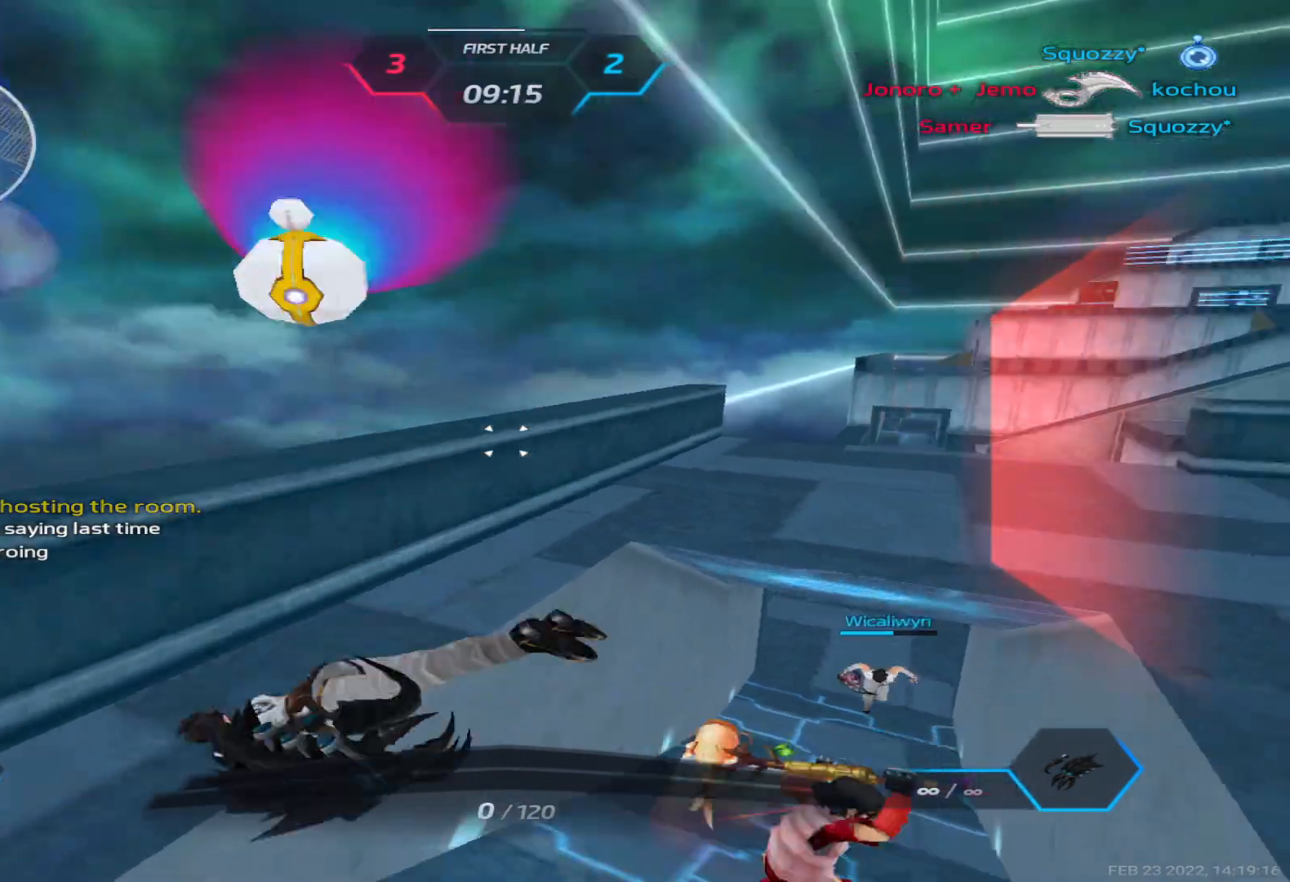
{"keys": [], "events": [[50, "space", "up"], [67, "a", "up"]]}